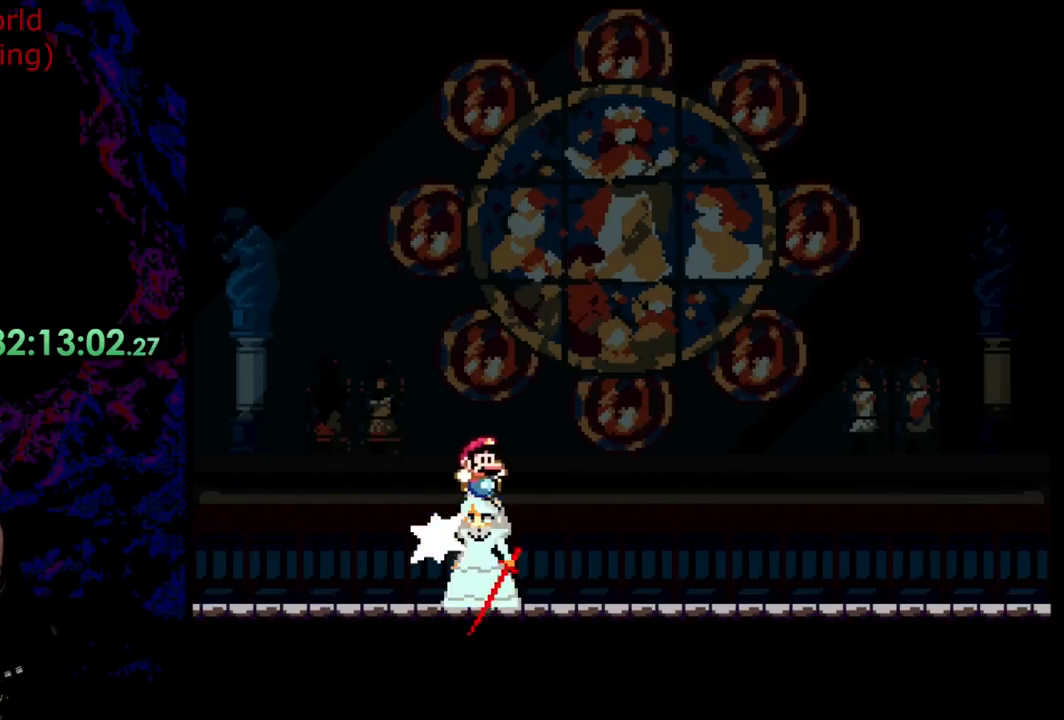
Gameplay with a controller (Nintendo layout); each line is a JSON object with the inputs held at the frame after it. "events" lists button and stick changes between this image and that frame as [ms after this image, input, new state], when the widget could be followed in between. Not read: L3 R3.
{"buttons": ["B", "Y", "DPAD_RIGHT"], "events": []}
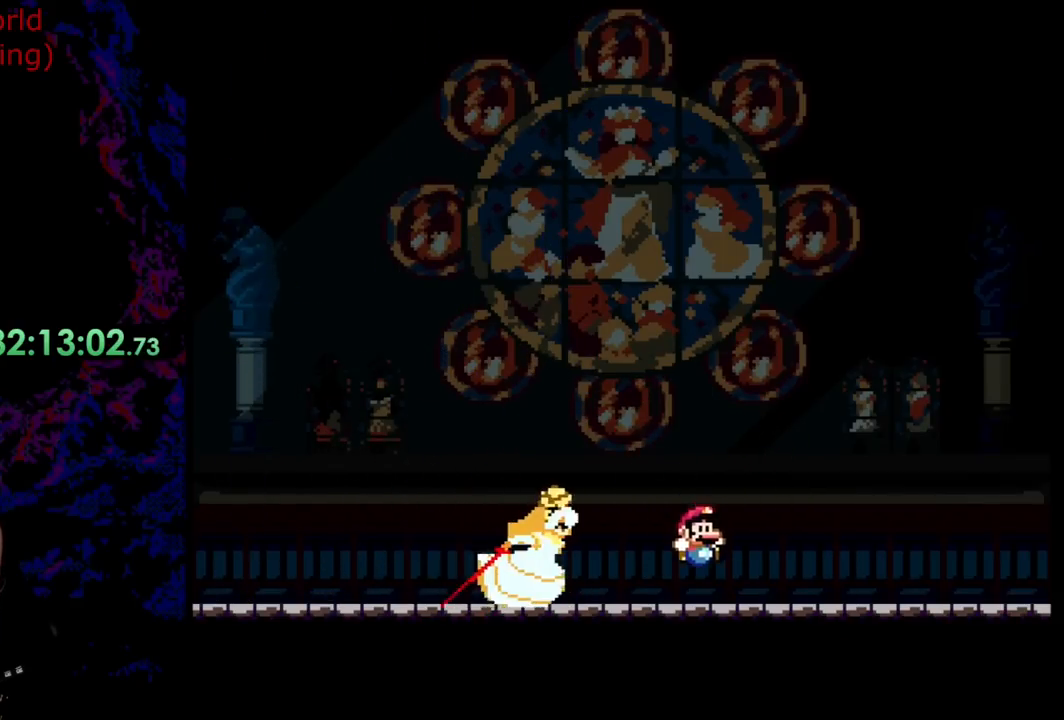
{"buttons": ["B", "Y", "DPAD_RIGHT"], "events": [[73, "B", "up"], [146, "B", "down"]]}
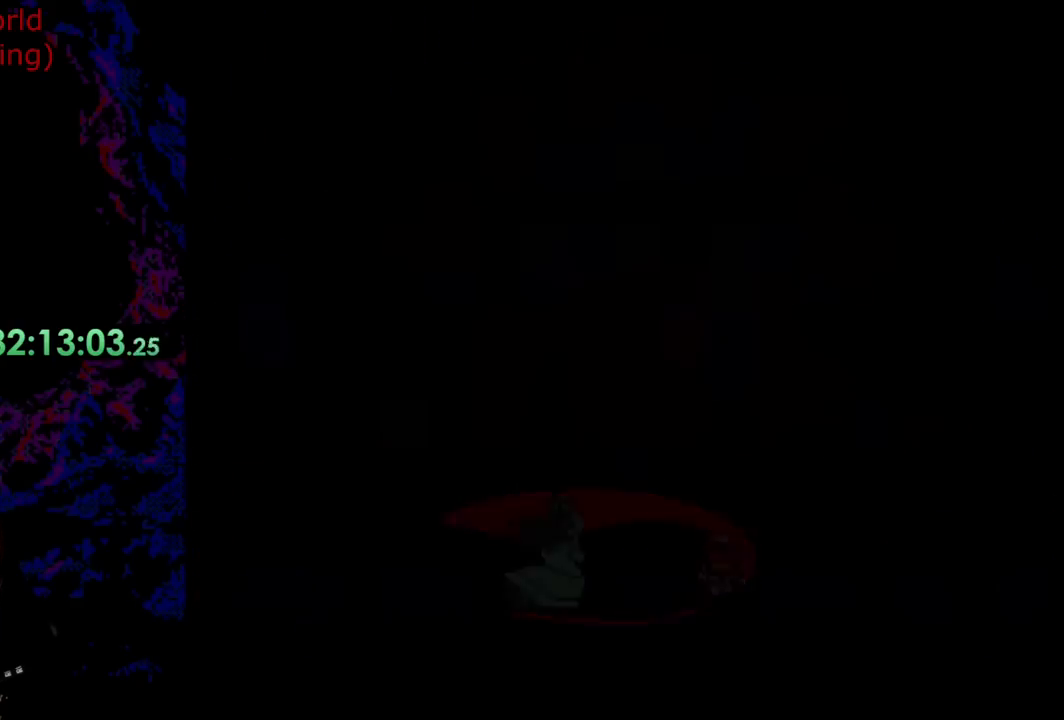
{"buttons": ["B", "Y"], "events": [[200, "DPAD_RIGHT", "up"]]}
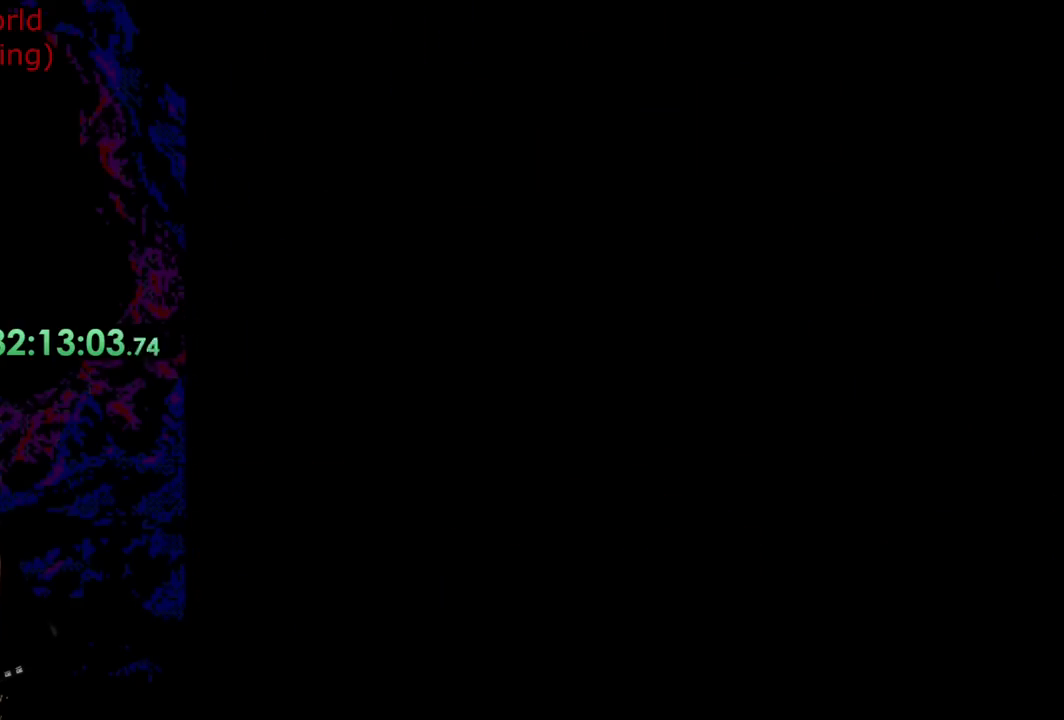
{"buttons": [], "events": [[163, "B", "up"], [381, "Y", "up"]]}
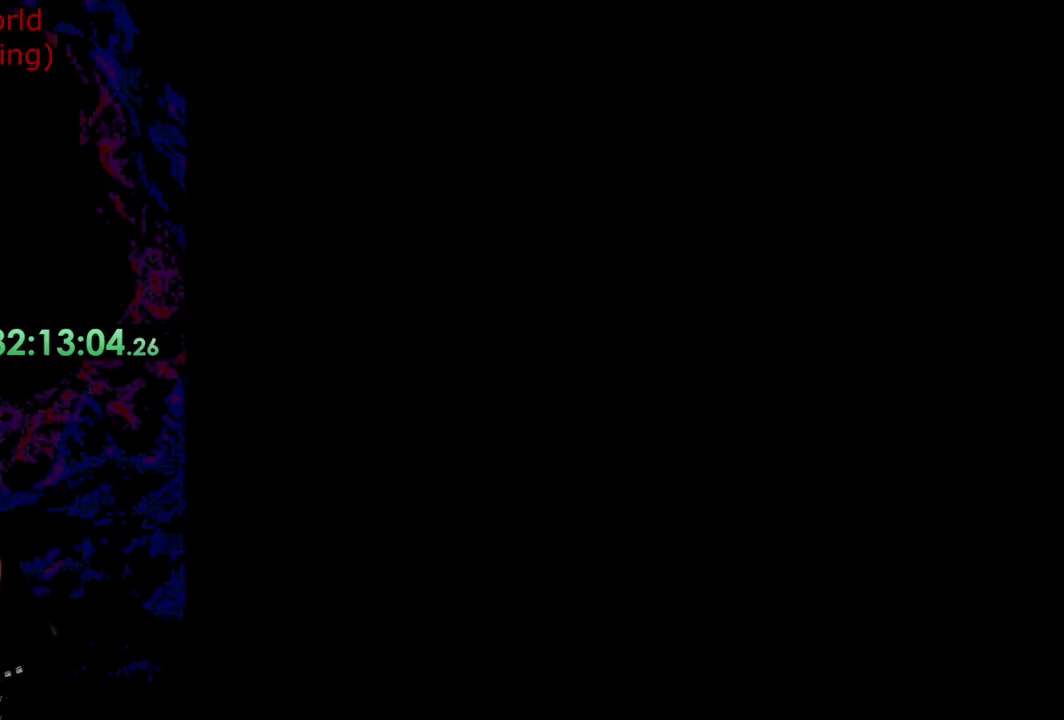
{"buttons": [], "events": []}
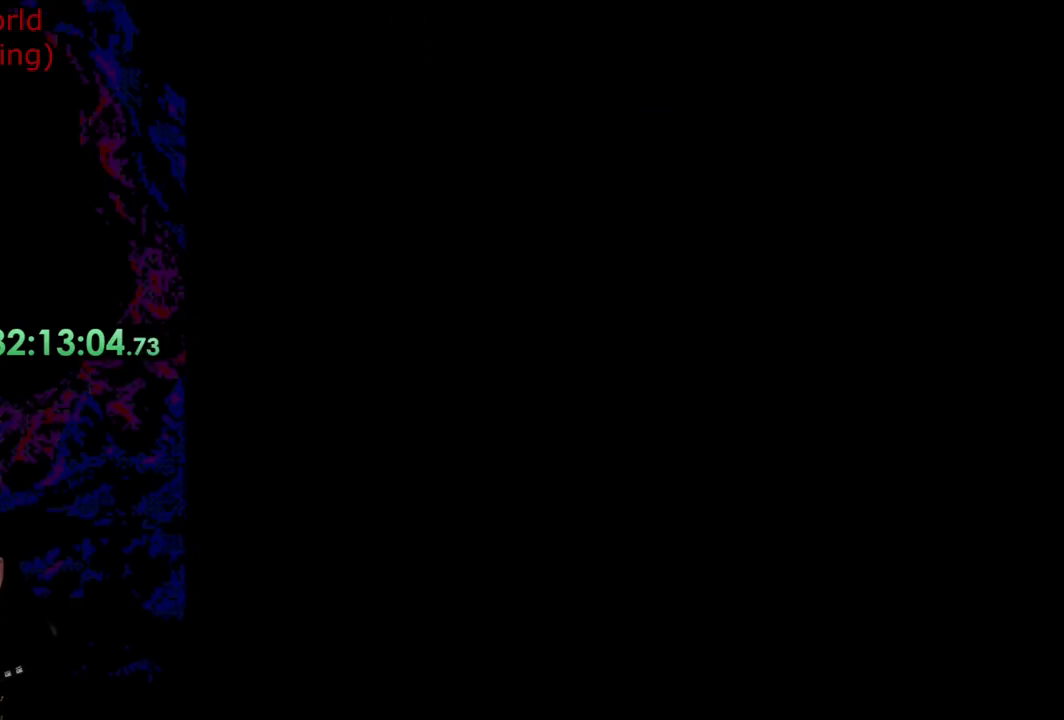
{"buttons": ["Y", "DPAD_RIGHT"], "events": [[91, "DPAD_RIGHT", "down"], [164, "DPAD_RIGHT", "up"], [327, "DPAD_RIGHT", "down"], [454, "Y", "down"]]}
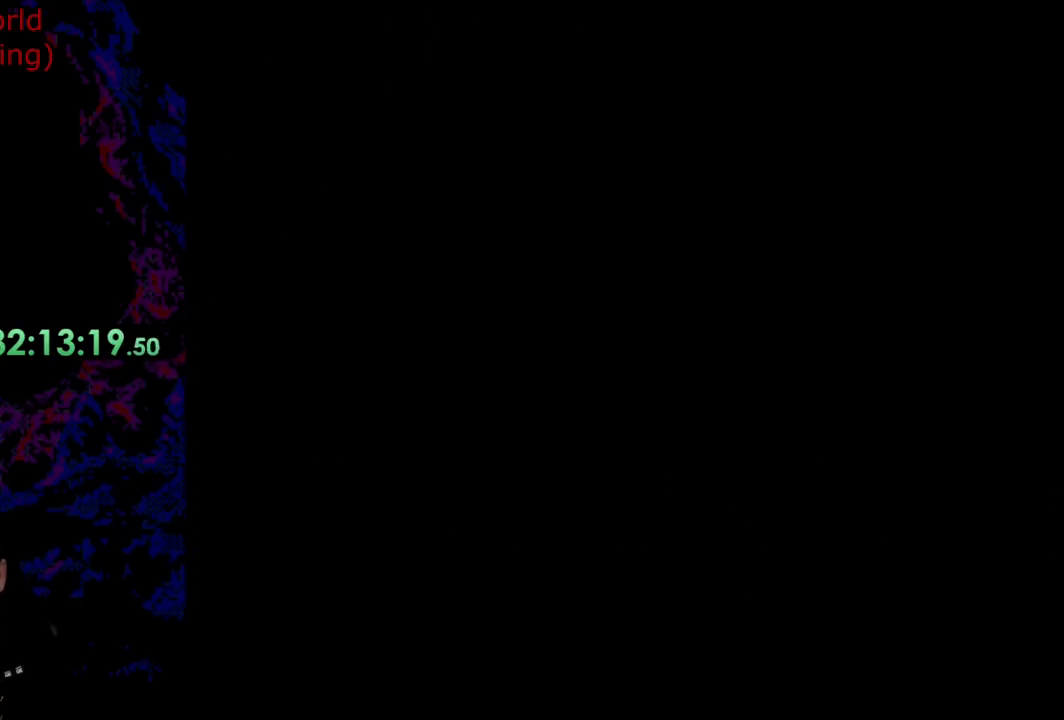
{"buttons": ["Y", "DPAD_RIGHT"], "events": []}
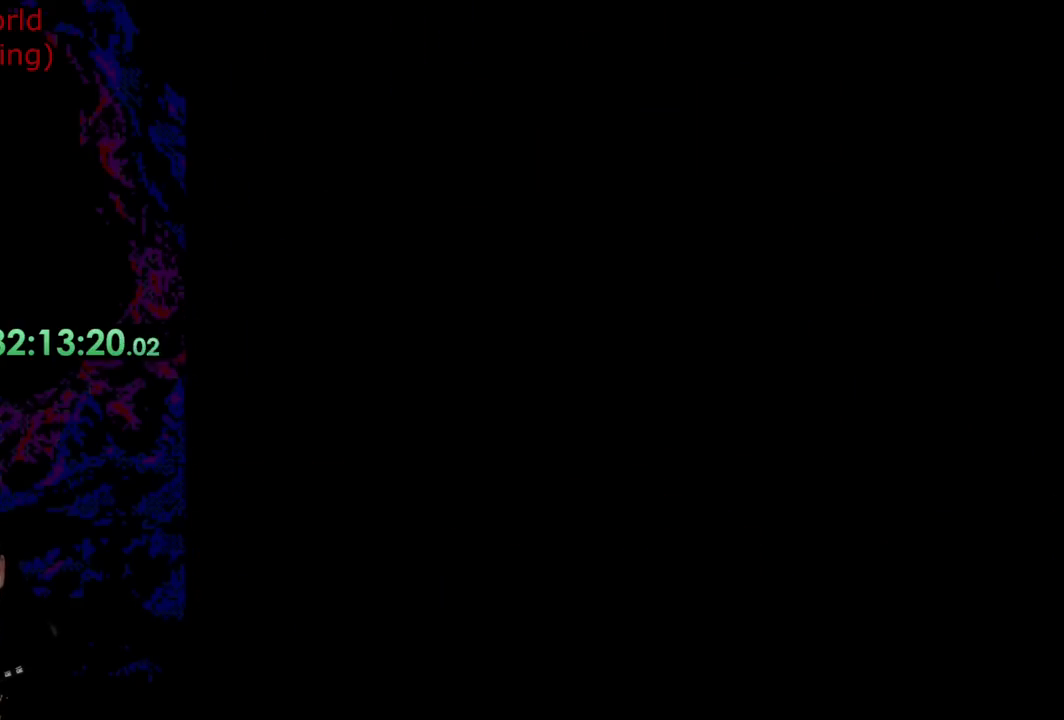
{"buttons": ["Y", "DPAD_RIGHT"], "events": []}
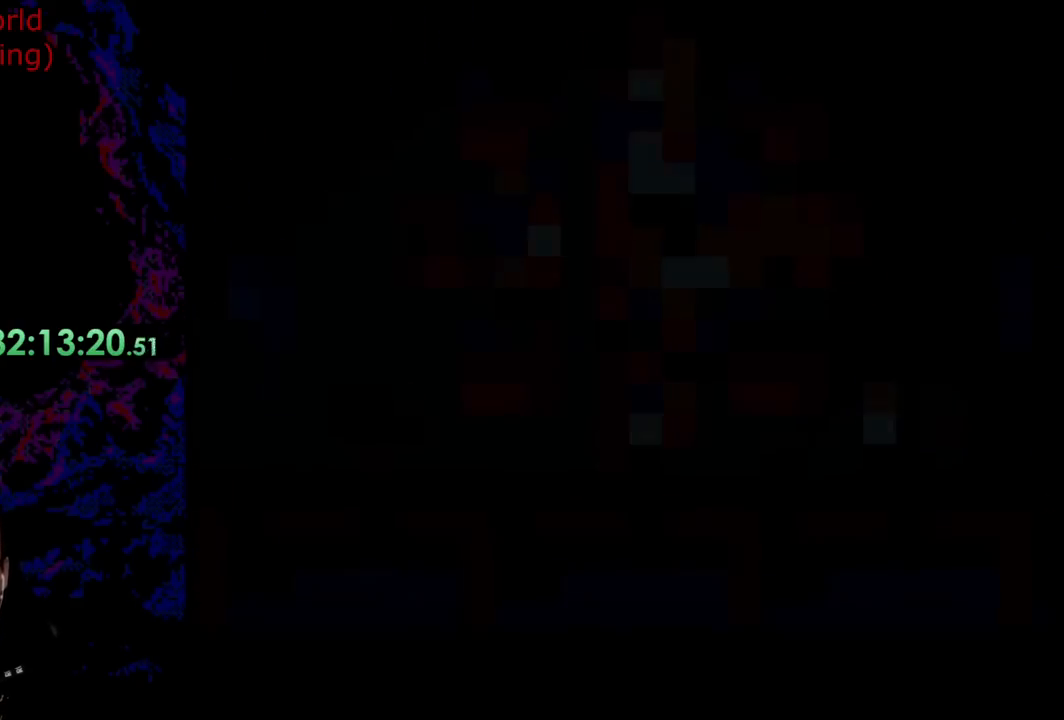
{"buttons": ["Y", "DPAD_RIGHT"], "events": [[127, "Y", "up"], [236, "Y", "down"]]}
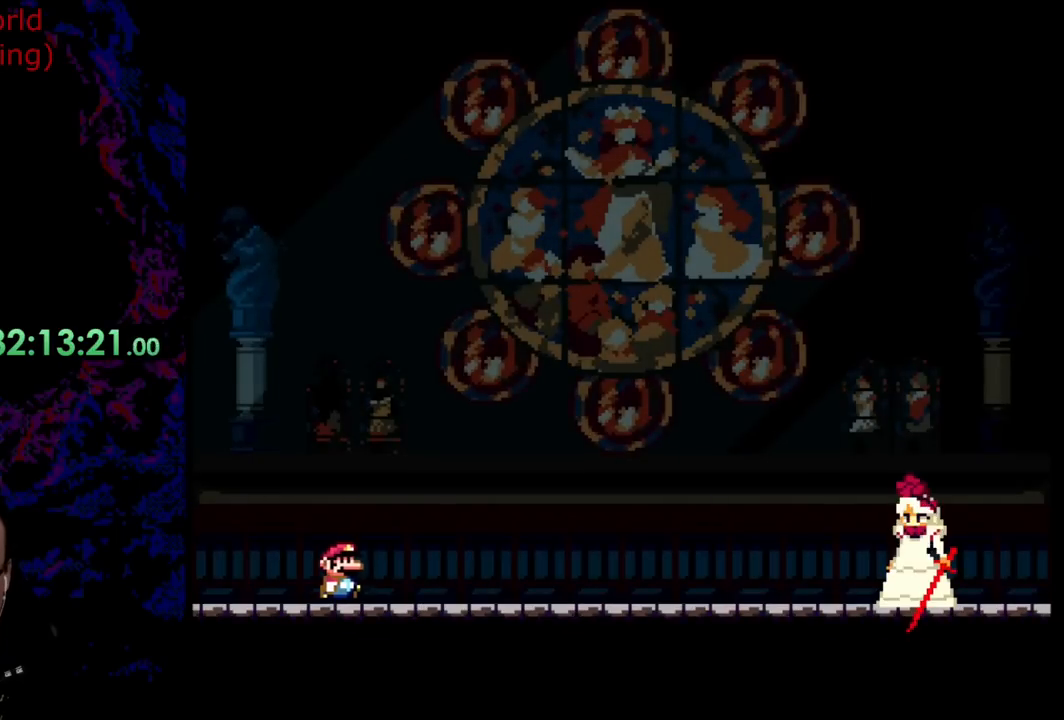
{"buttons": ["Y", "DPAD_RIGHT"], "events": []}
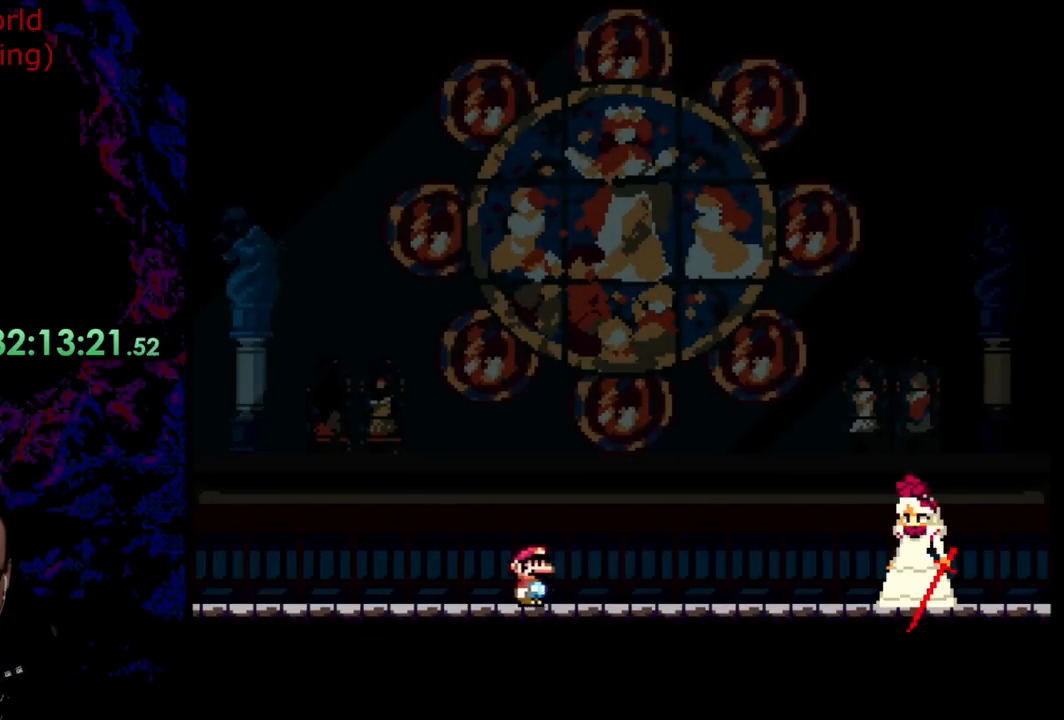
{"buttons": ["B", "Y", "DPAD_RIGHT"], "events": [[145, "B", "down"]]}
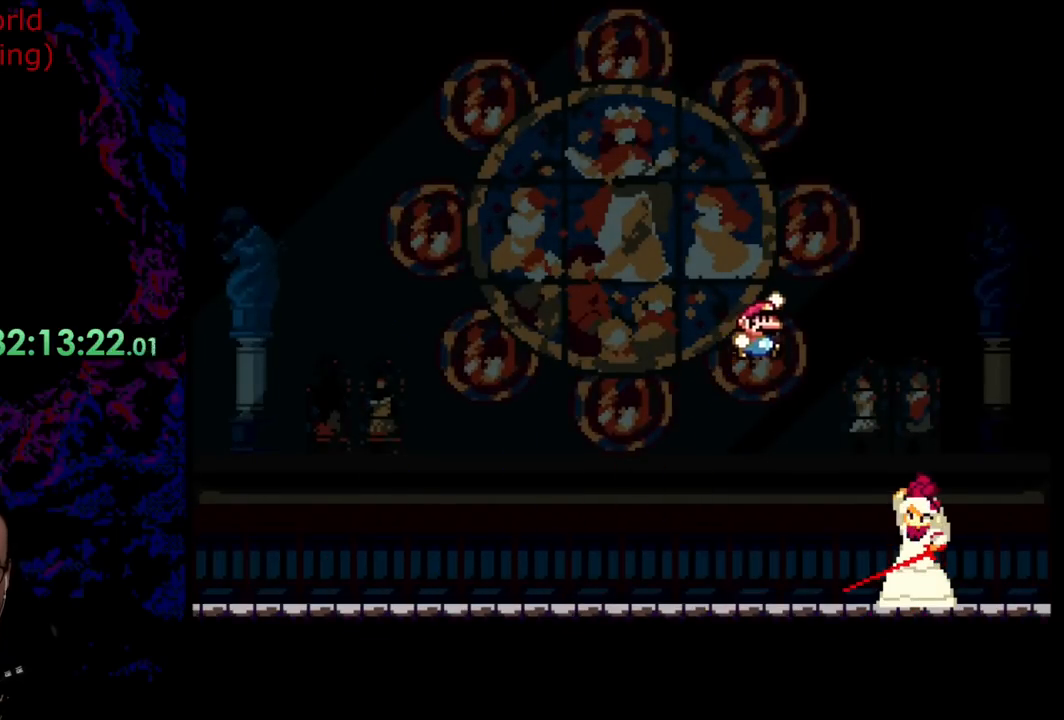
{"buttons": ["B", "Y", "DPAD_LEFT"], "events": [[309, "DPAD_DOWN", "down"], [309, "DPAD_RIGHT", "up"], [345, "DPAD_DOWN", "up"], [345, "DPAD_LEFT", "down"]]}
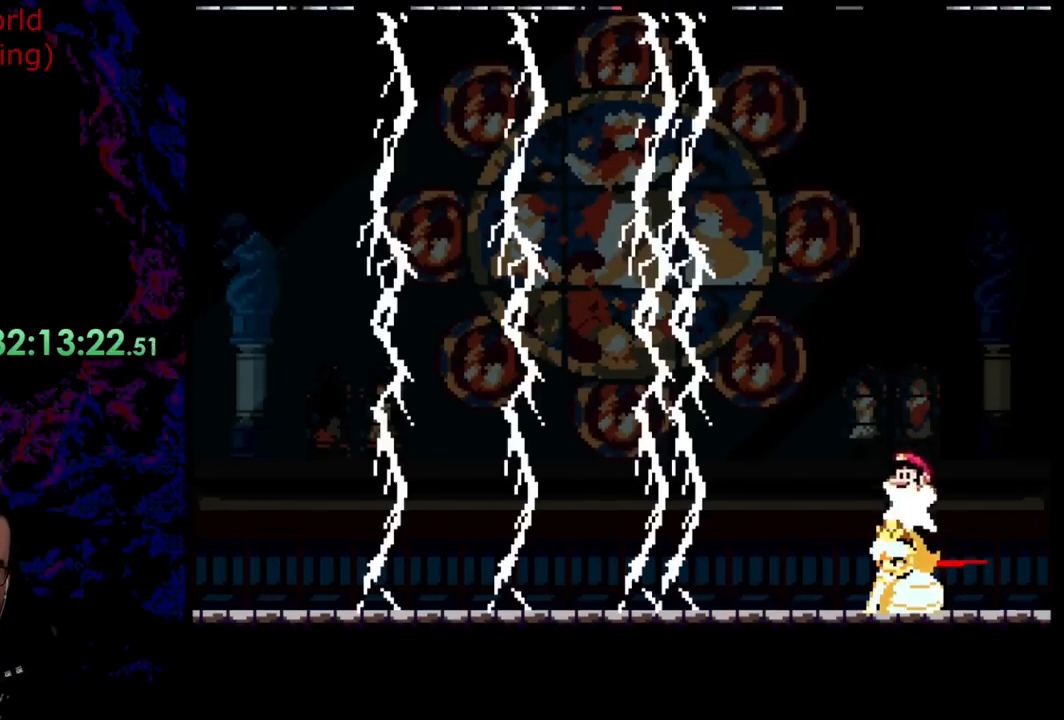
{"buttons": ["B", "Y", "DPAD_LEFT"], "events": []}
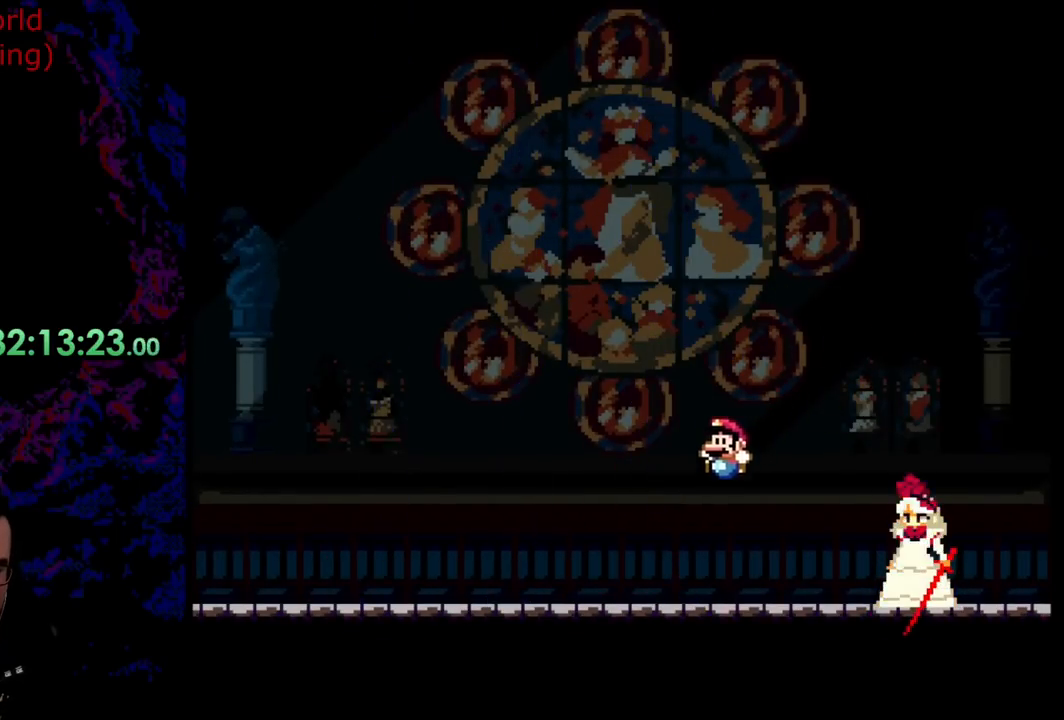
{"buttons": ["B", "Y", "DPAD_LEFT"], "events": [[145, "B", "up"], [454, "B", "down"]]}
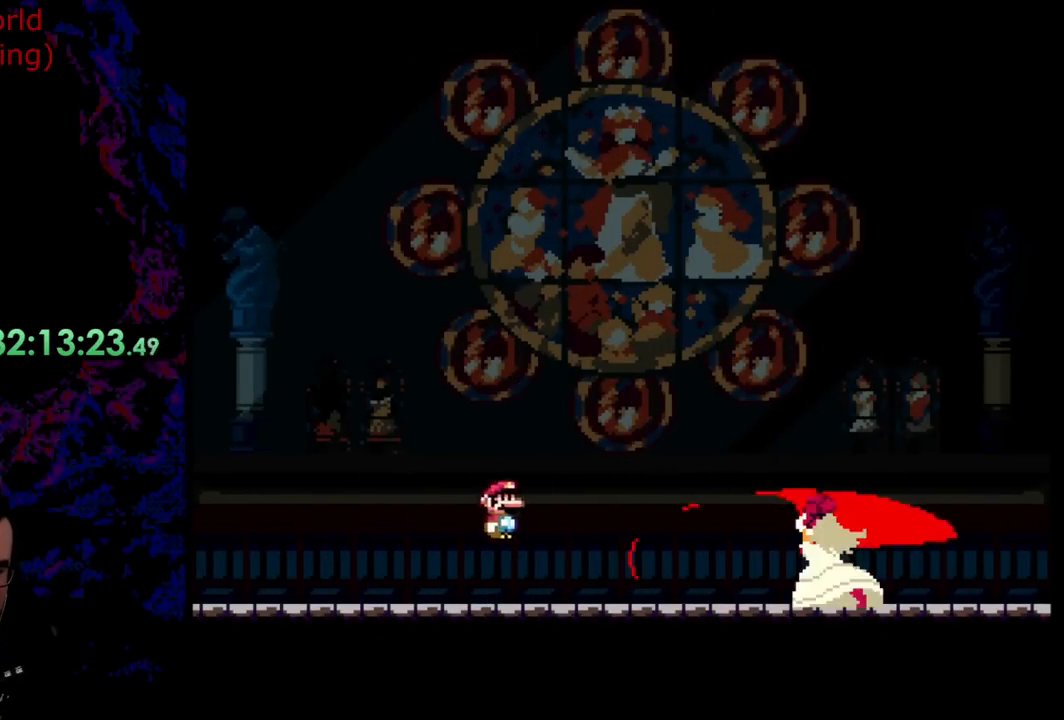
{"buttons": ["B", "Y", "DPAD_RIGHT"], "events": [[18, "DPAD_LEFT", "up"], [18, "DPAD_RIGHT", "down"]]}
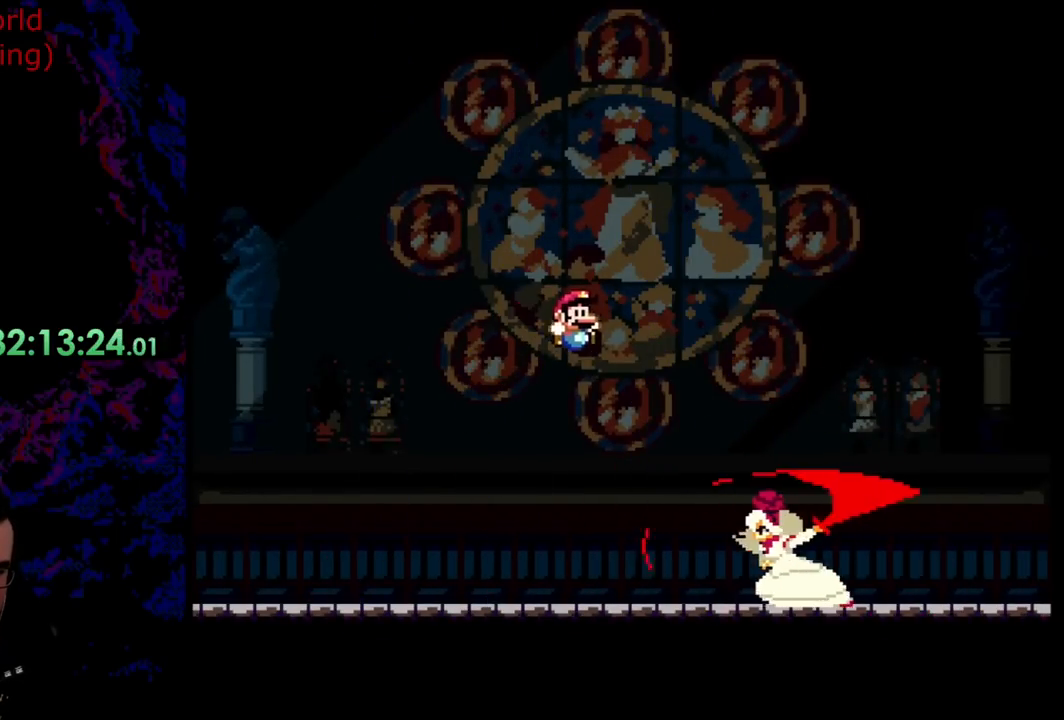
{"buttons": ["B", "Y", "DPAD_LEFT"], "events": [[436, "DPAD_DOWN", "down"], [472, "DPAD_DOWN", "up"], [472, "DPAD_LEFT", "down"], [472, "DPAD_RIGHT", "up"]]}
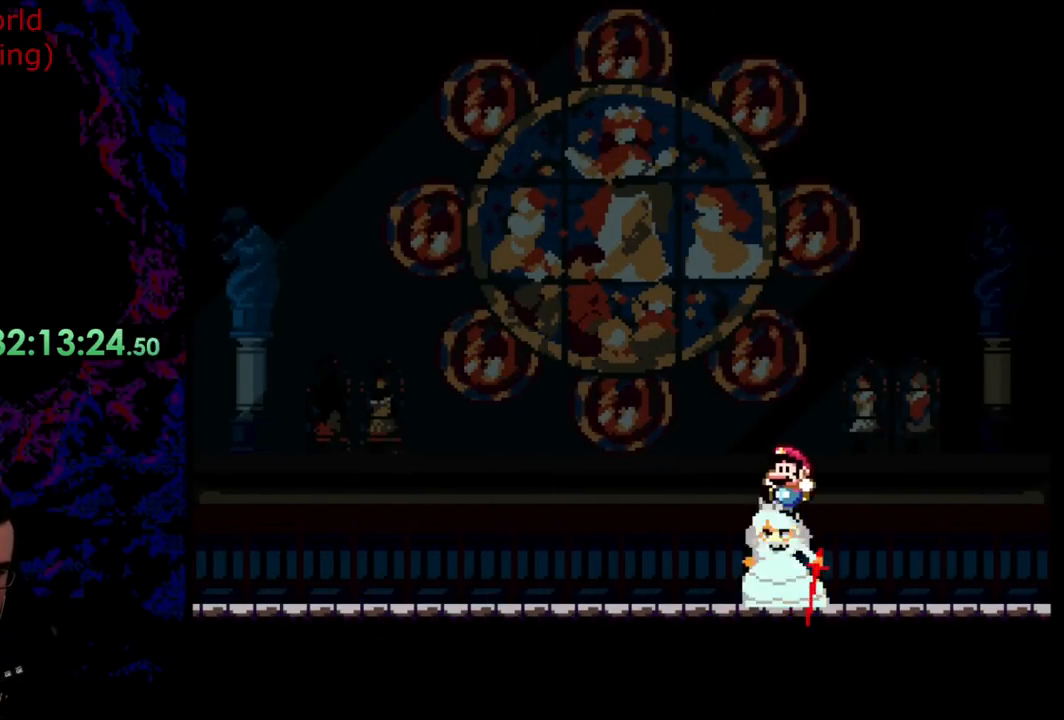
{"buttons": ["B", "Y", "DPAD_LEFT"], "events": []}
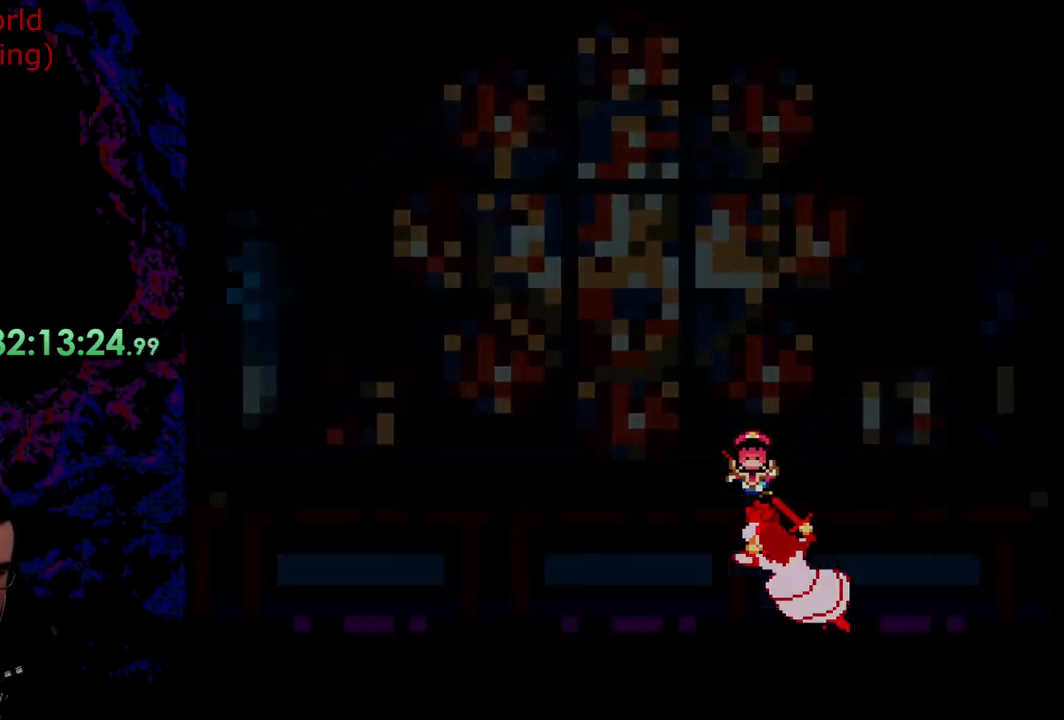
{"buttons": ["Y"], "events": [[200, "B", "up"], [273, "DPAD_LEFT", "up"]]}
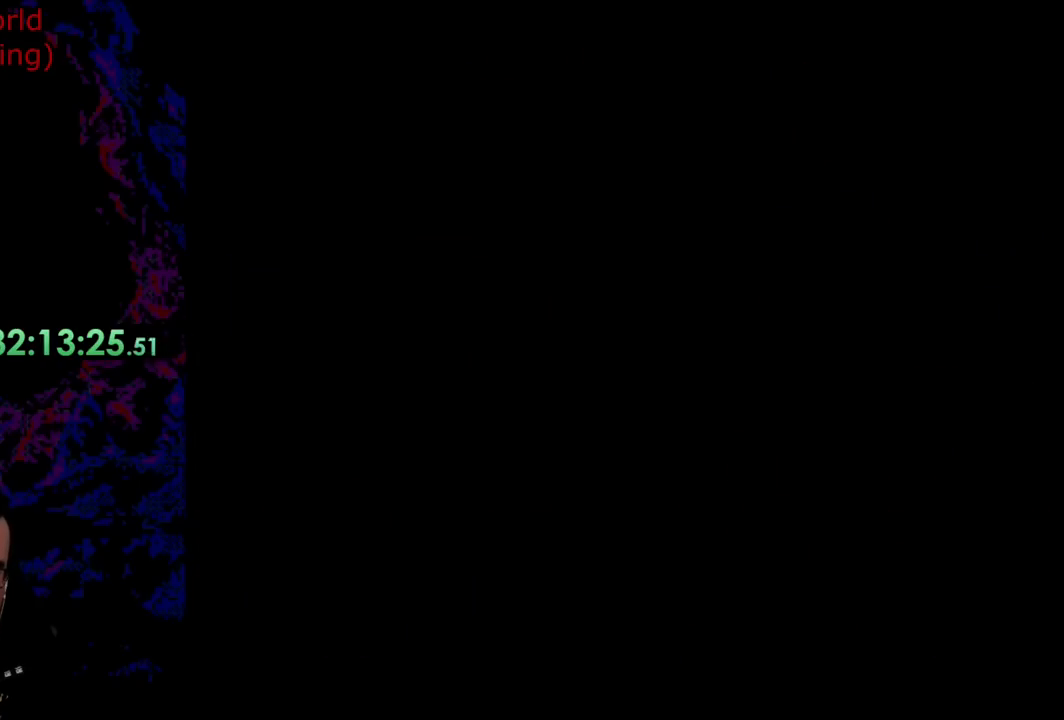
{"buttons": [], "events": [[164, "Y", "up"]]}
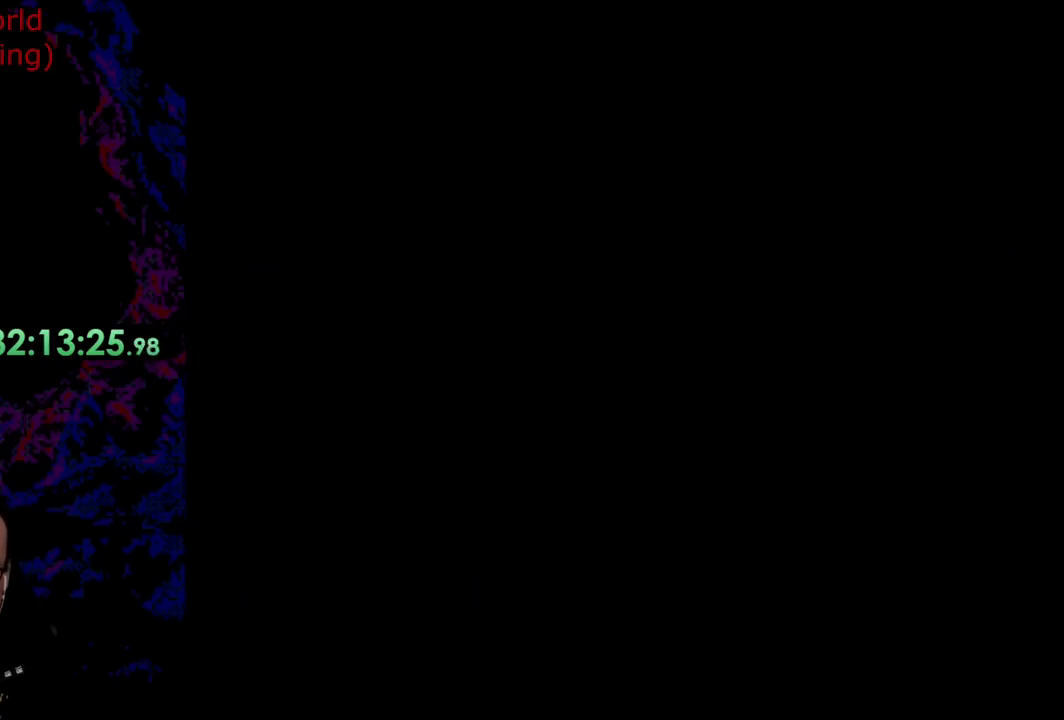
{"buttons": [], "events": []}
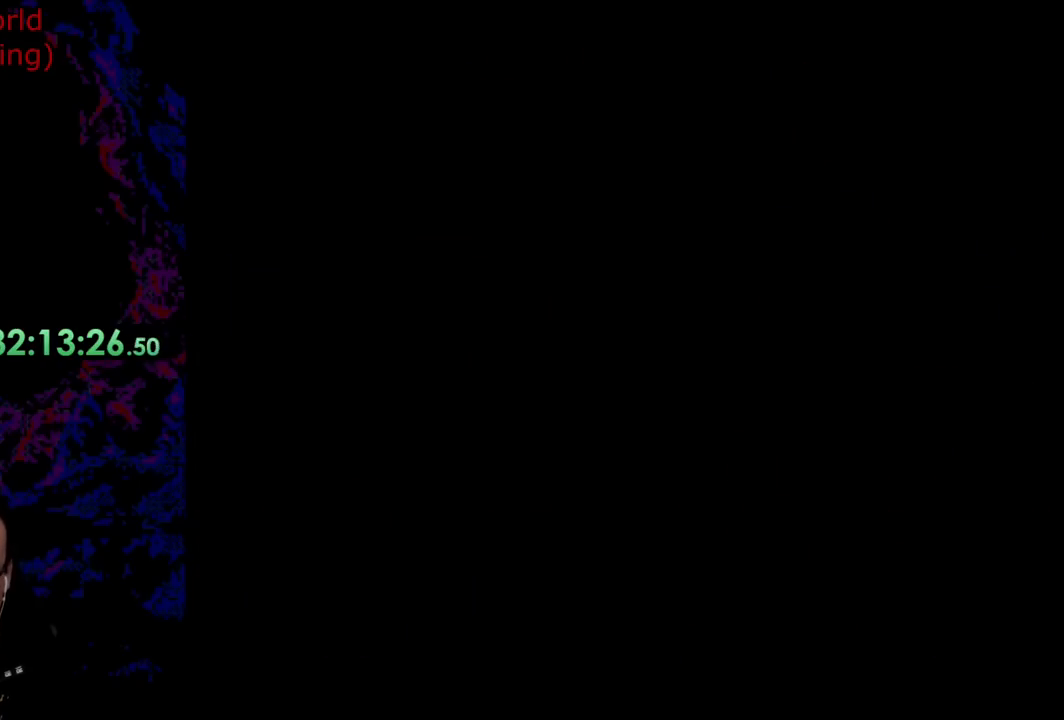
{"buttons": ["DPAD_RIGHT"], "events": [[382, "DPAD_RIGHT", "down"]]}
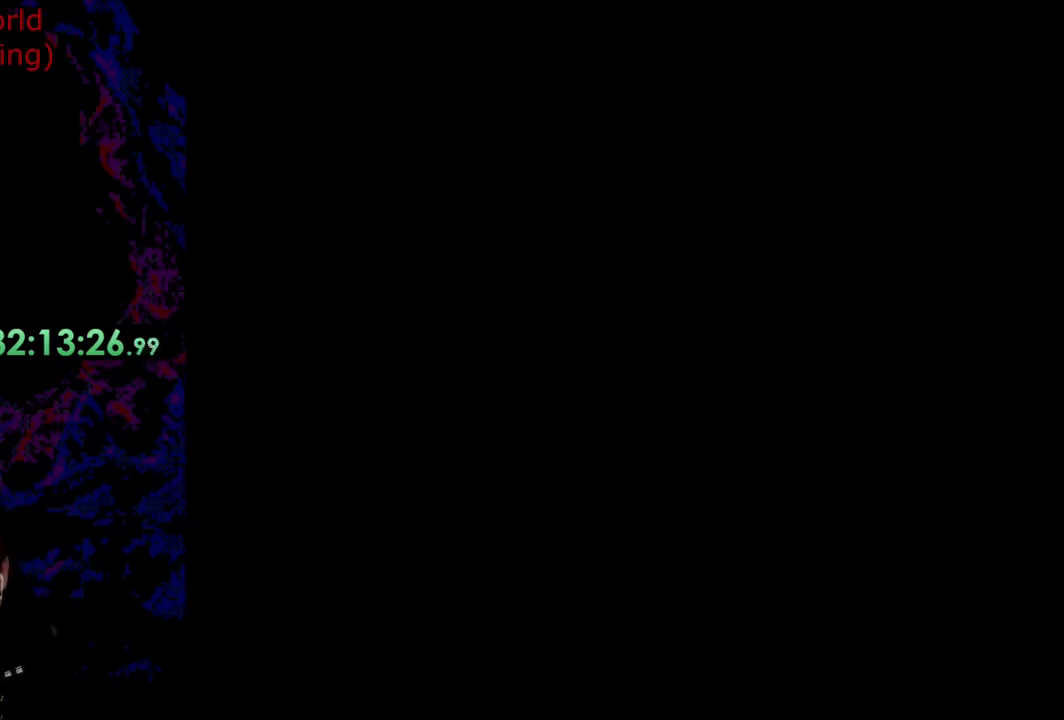
{"buttons": ["Y", "DPAD_RIGHT"], "events": [[145, "Y", "down"]]}
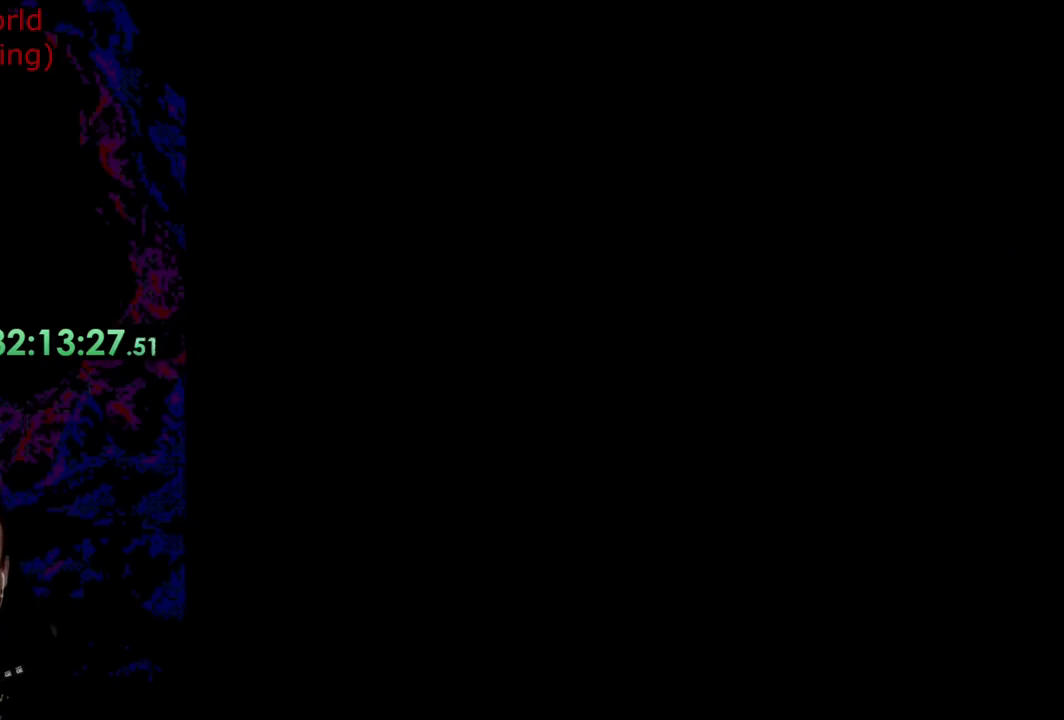
{"buttons": ["Y", "DPAD_RIGHT"], "events": []}
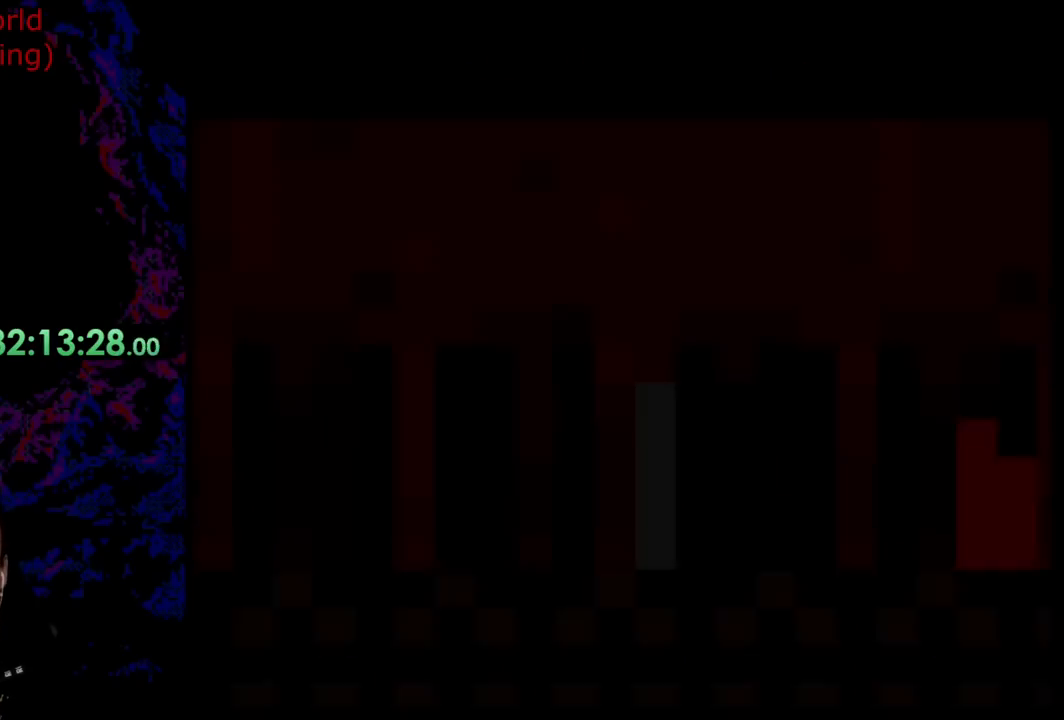
{"buttons": ["Y", "DPAD_RIGHT"], "events": []}
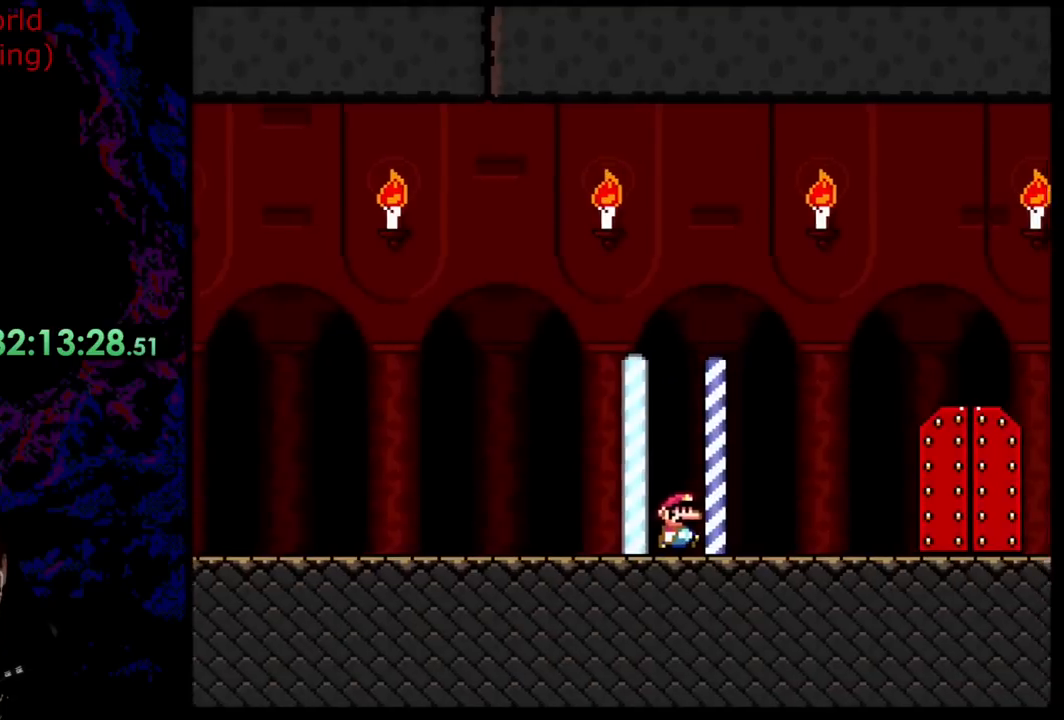
{"buttons": ["Y", "DPAD_RIGHT"], "events": []}
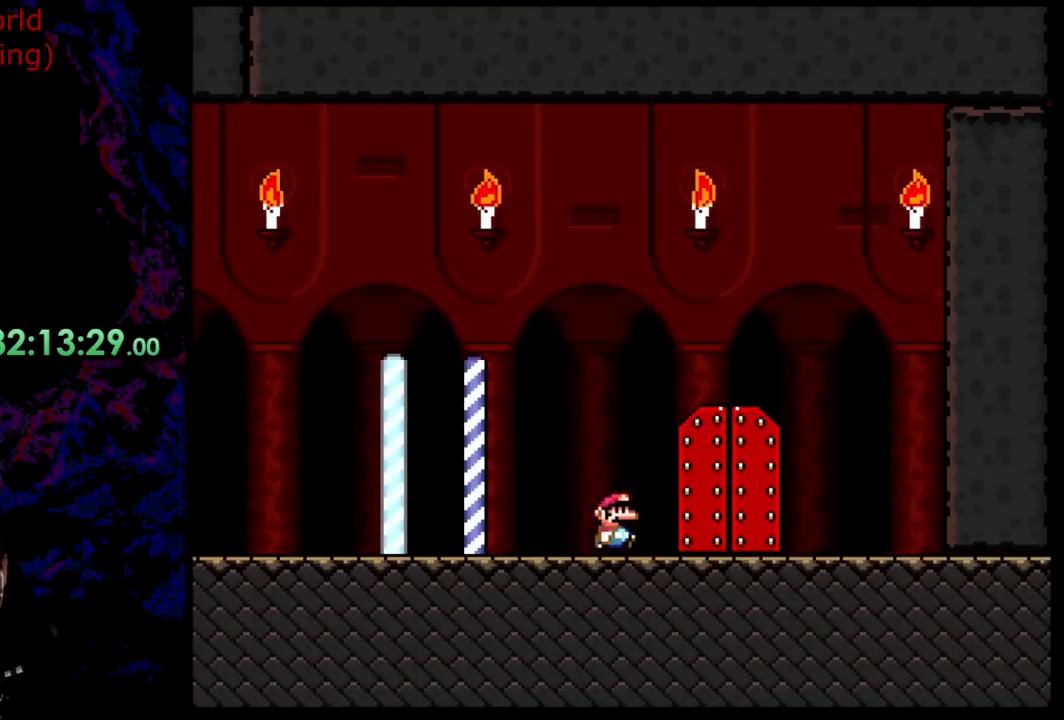
{"buttons": ["Y"], "events": [[236, "DPAD_LEFT", "down"], [236, "DPAD_RIGHT", "up"], [236, "DPAD_UP", "down"], [345, "DPAD_LEFT", "up"], [436, "DPAD_UP", "up"]]}
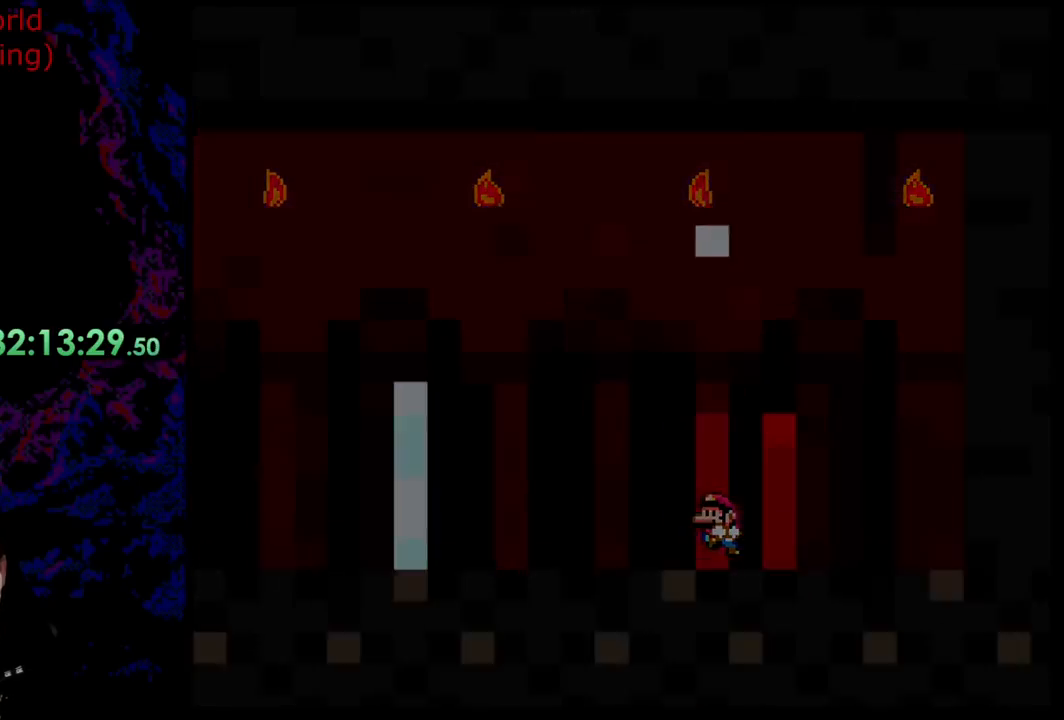
{"buttons": [], "events": [[19, "Y", "up"]]}
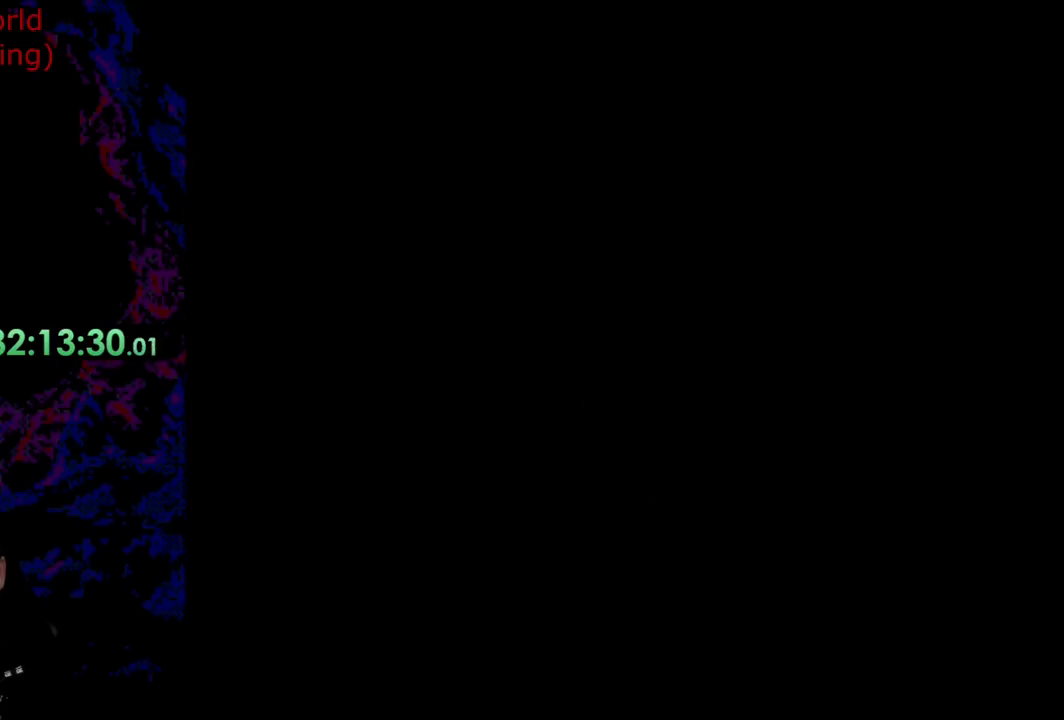
{"buttons": [], "events": []}
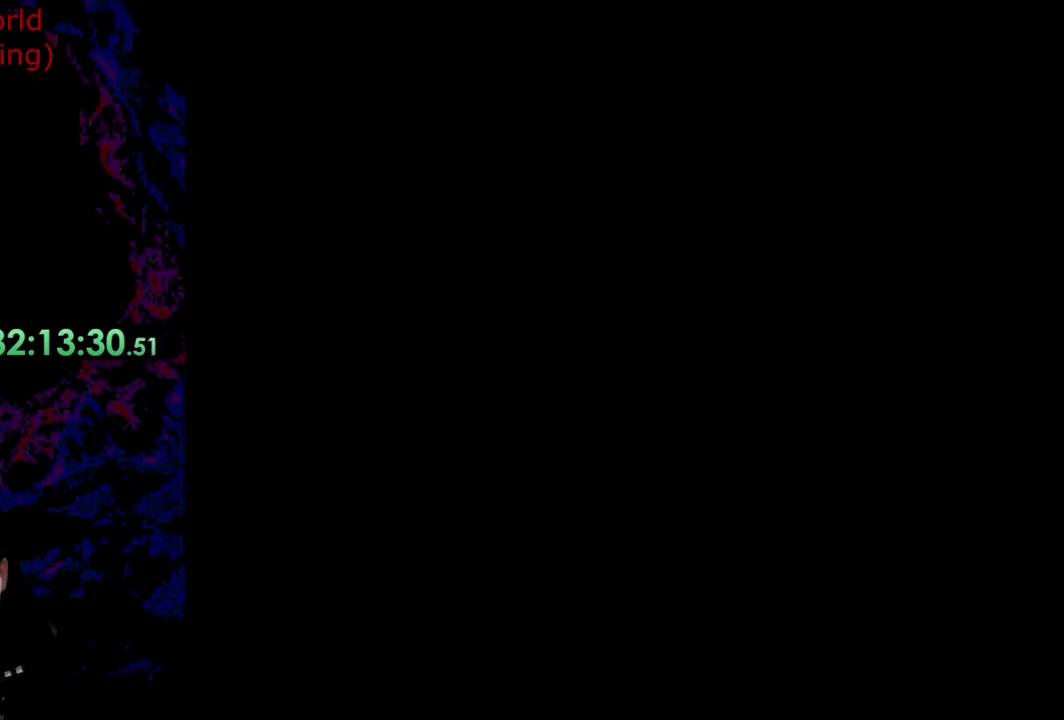
{"buttons": ["Y", "DPAD_RIGHT"], "events": [[236, "DPAD_RIGHT", "down"], [436, "Y", "down"]]}
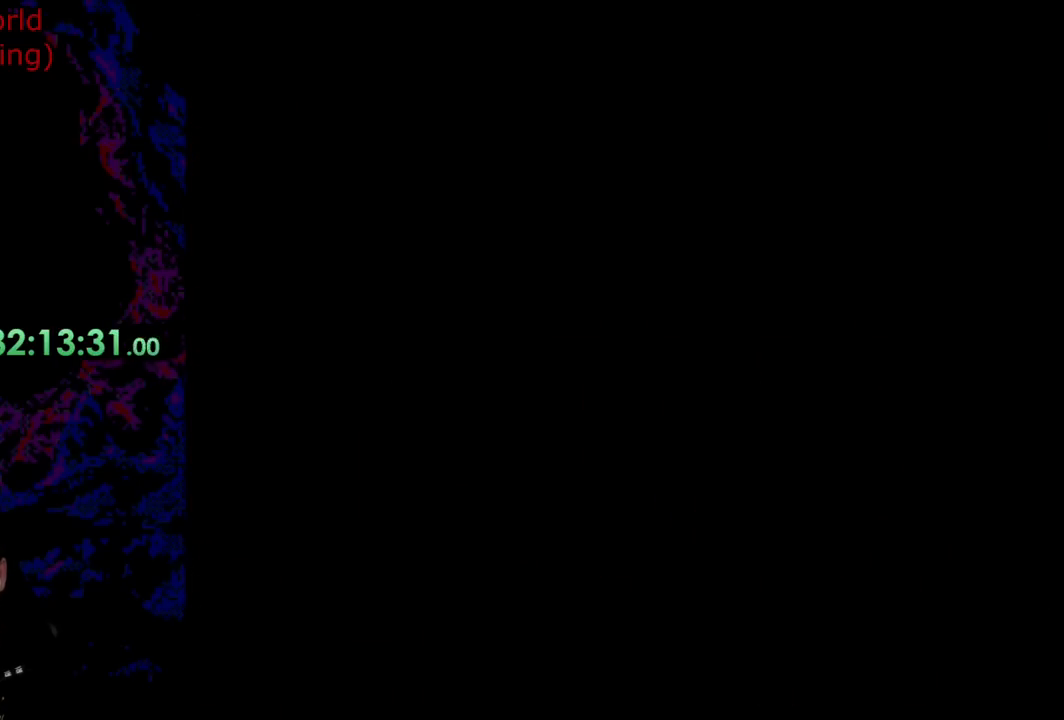
{"buttons": ["Y", "DPAD_RIGHT"], "events": [[18, "DPAD_RIGHT", "up"], [199, "DPAD_RIGHT", "down"]]}